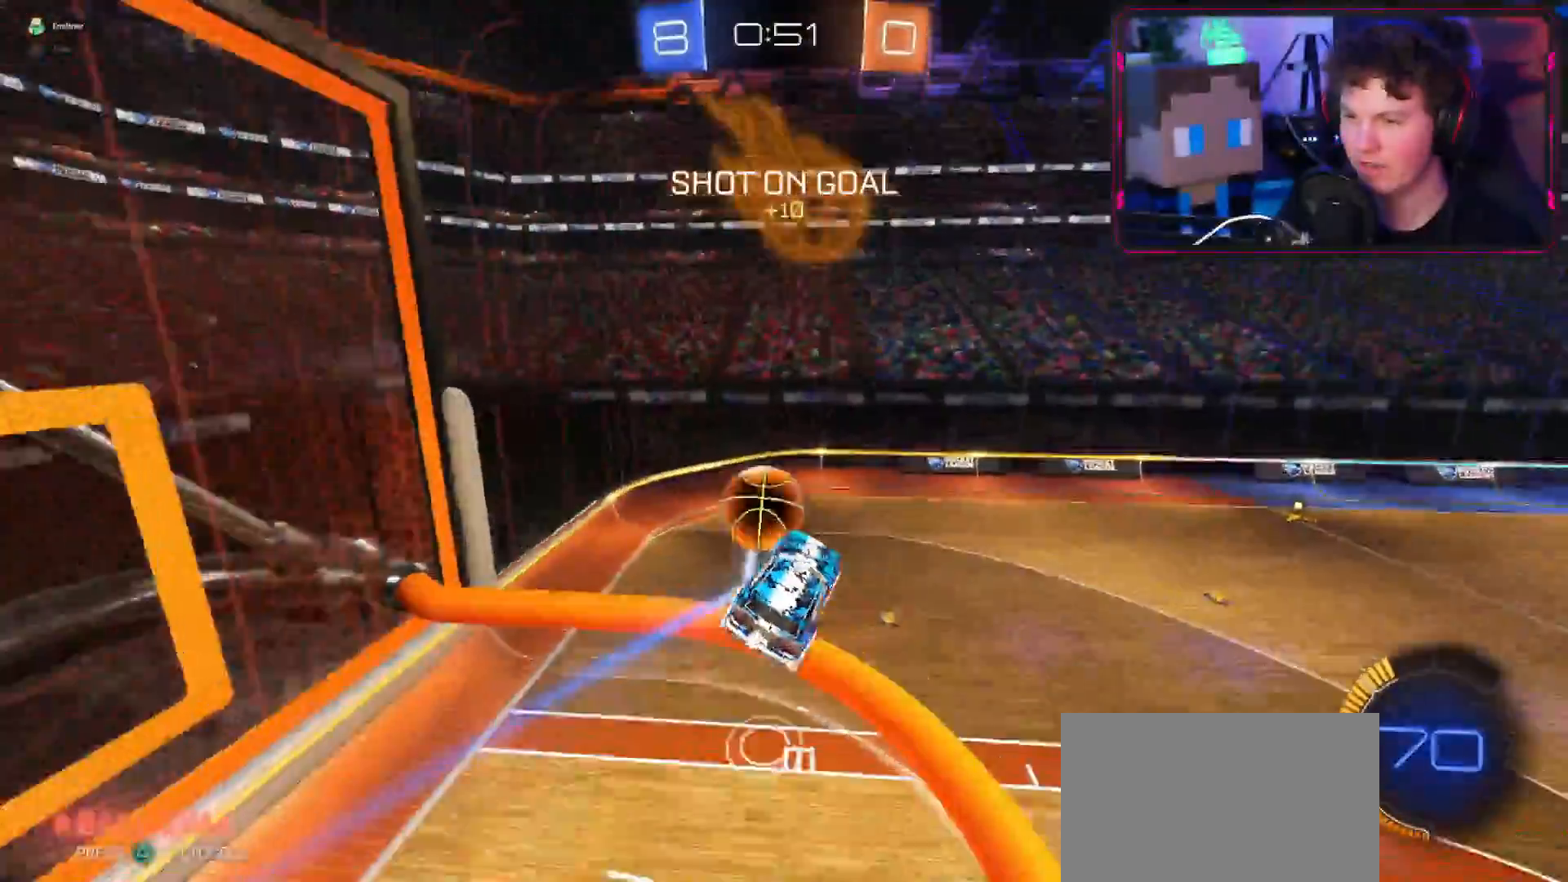
Gameplay with a controller (PlayStation layout); each line is a JSON object with the inputs held at the frame after it. "events" lists button and stick changes between this image and that frame as [ms after this image, input, new state], when the widget could be followed in between.
{"buttons": ["R2"], "left_stick": "down-right", "right_stick": "center", "events": [[16, "left_stick", "center"], [66, "left_stick", "up"], [133, "left_stick", "left"], [233, "left_stick", "down-right"], [417, "TRIANGLE", "down"], [484, "TRIANGLE", "up"]]}
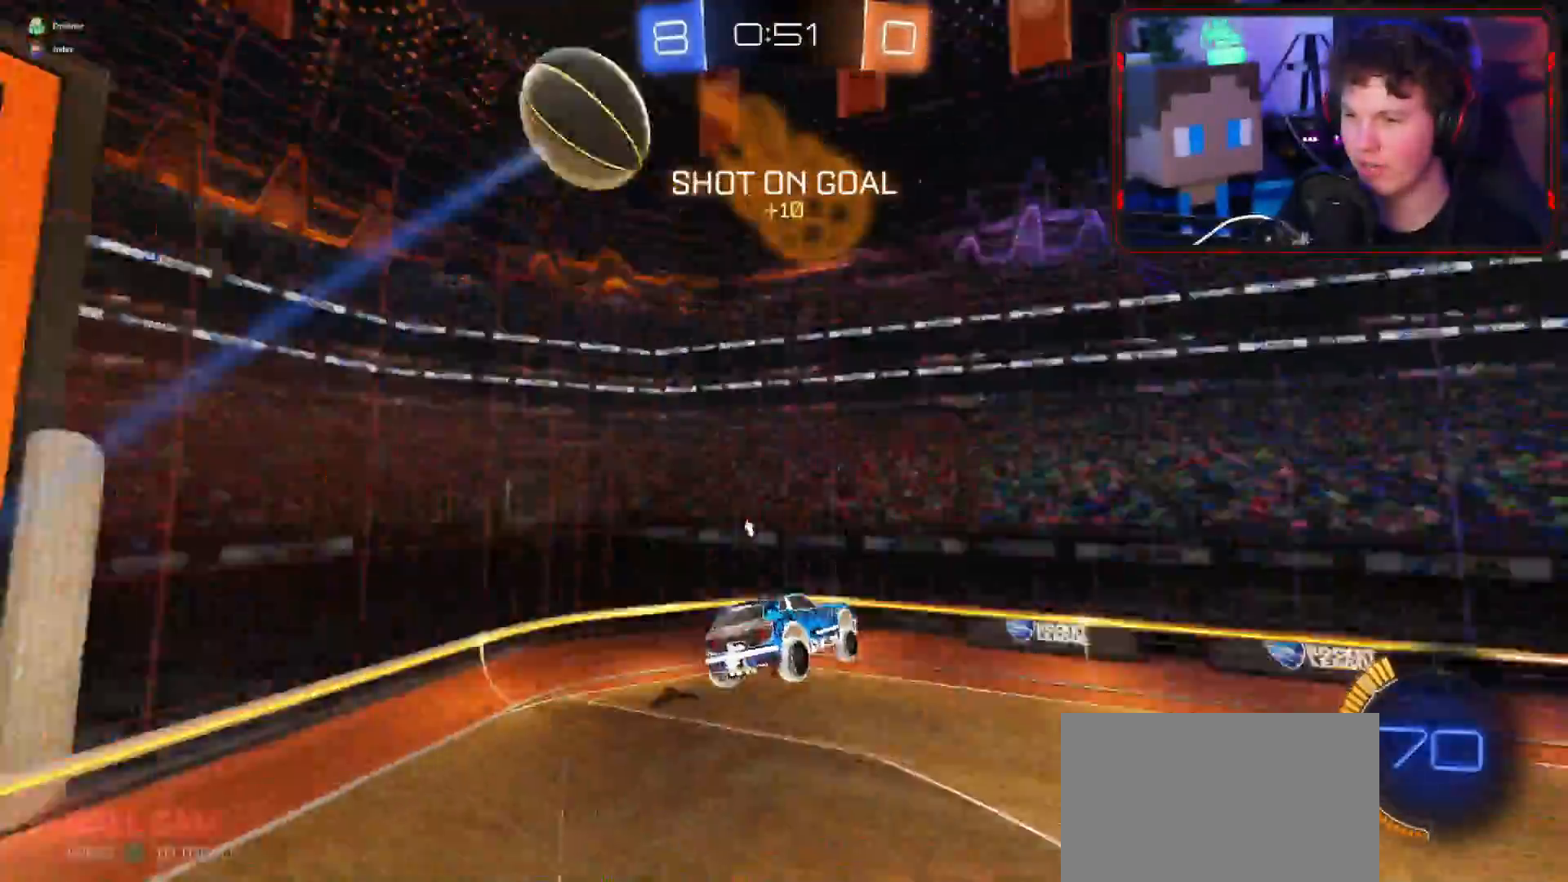
{"buttons": ["R2"], "left_stick": "right", "right_stick": "center", "events": [[217, "TRIANGLE", "down"], [250, "left_stick", "right"], [317, "TRIANGLE", "up"], [367, "left_stick", "center"], [434, "left_stick", "right"], [451, "R1", "down"], [501, "R1", "up"]]}
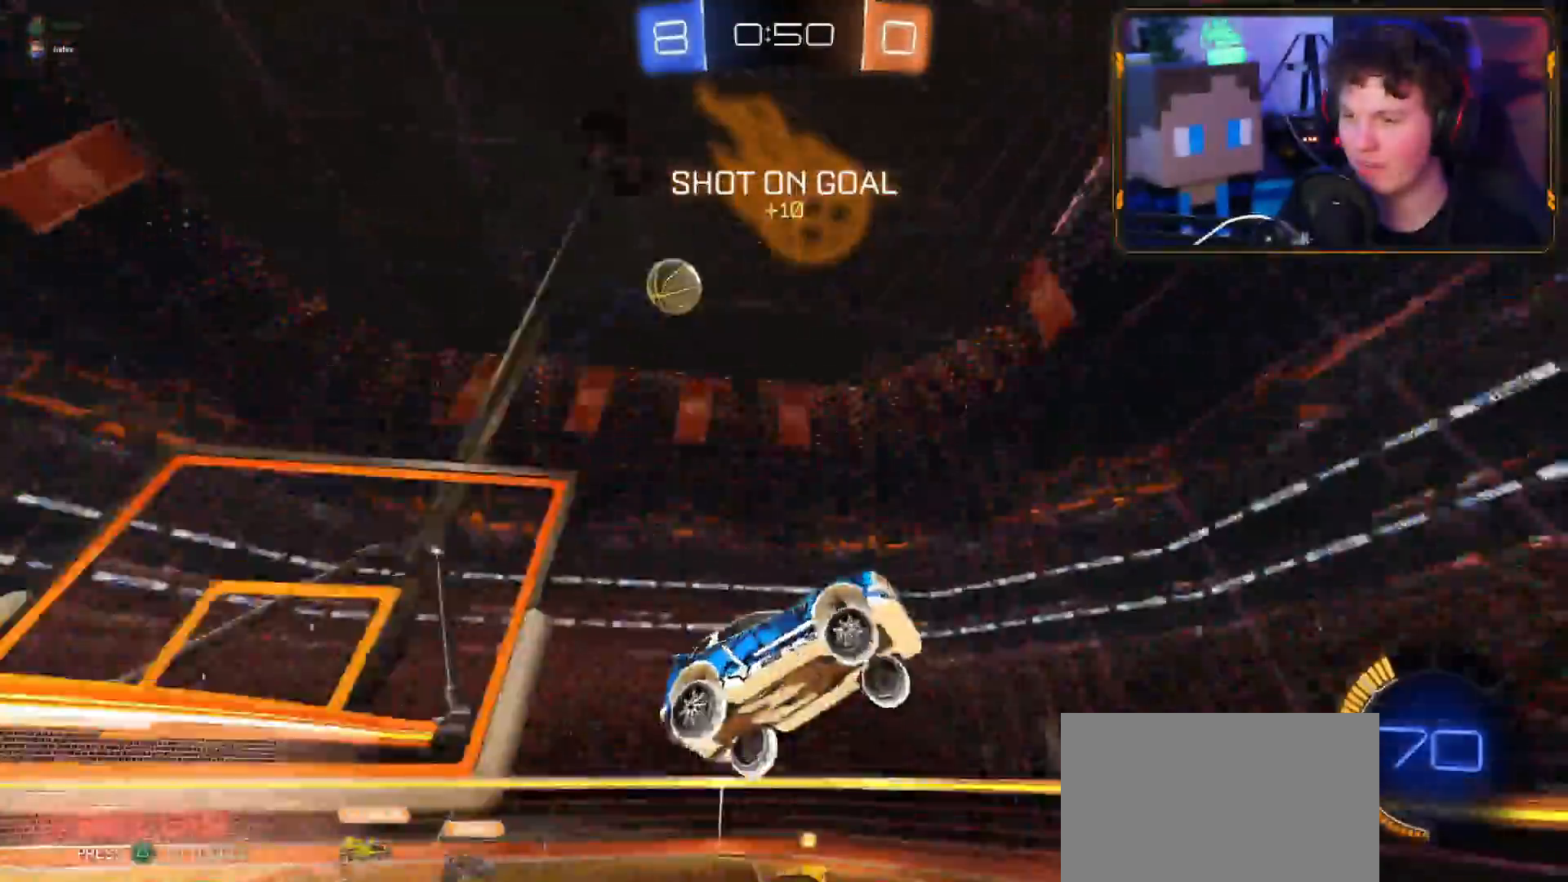
{"buttons": ["R2"], "left_stick": "right", "right_stick": "center"}
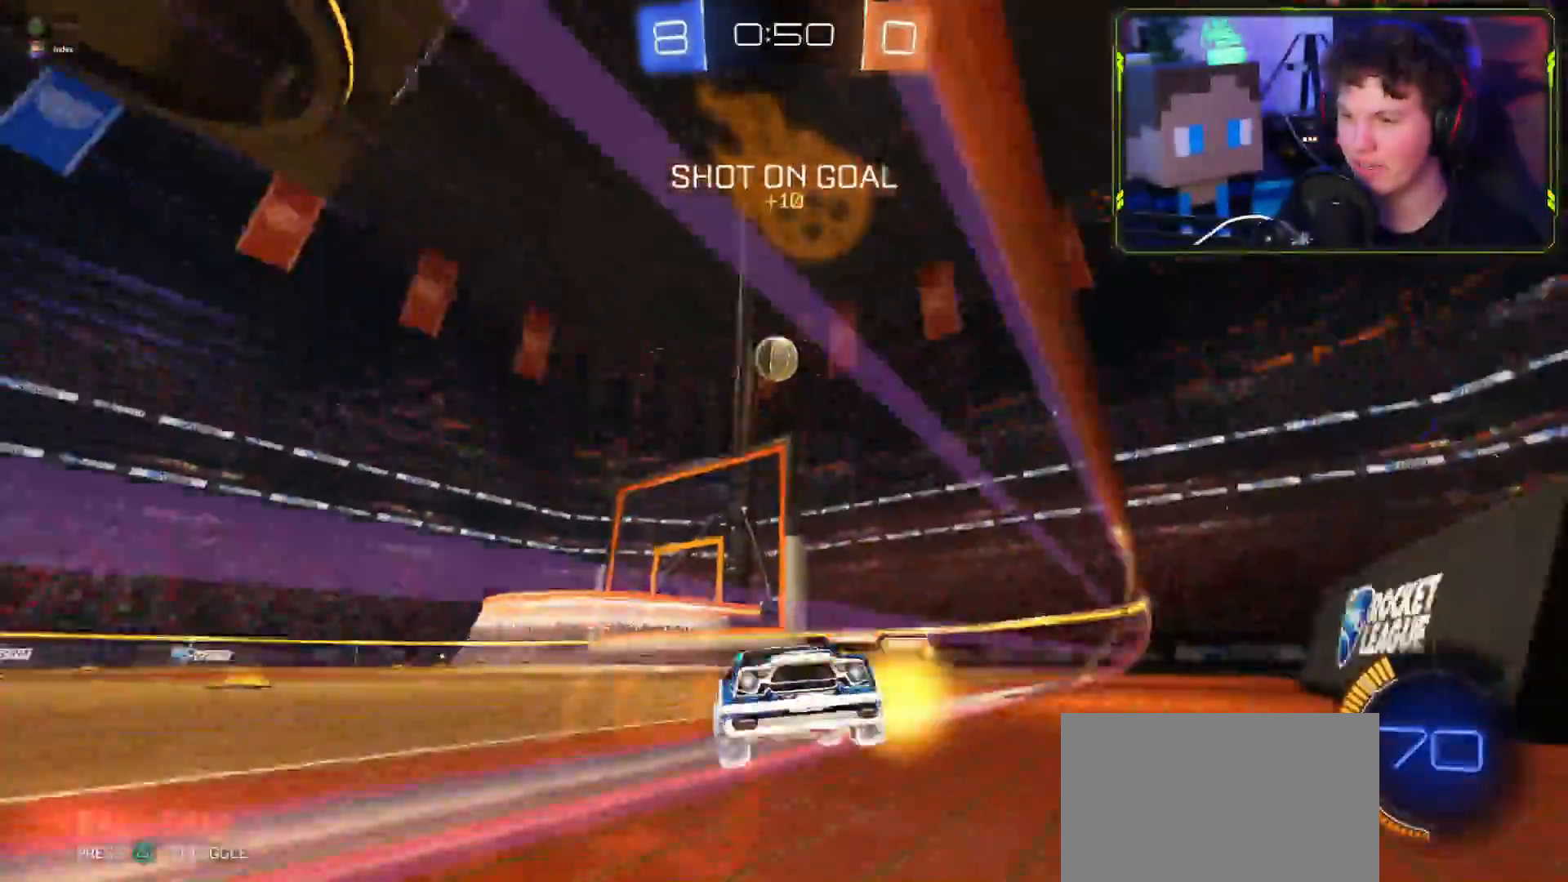
{"buttons": ["R1", "R2"], "left_stick": "right", "right_stick": "center"}
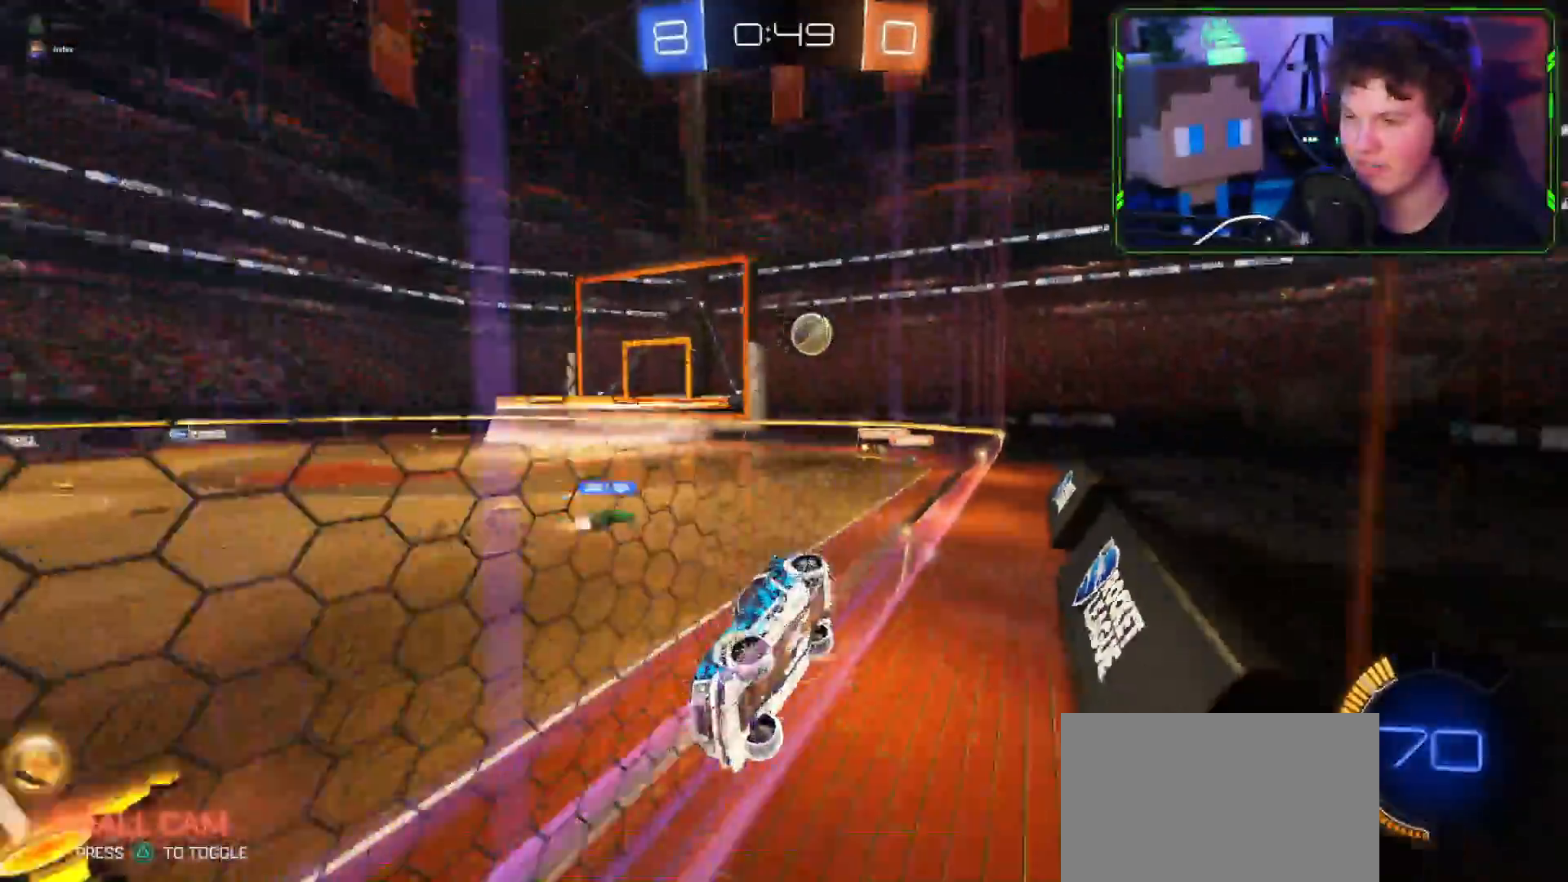
{"buttons": ["L1", "R2"], "left_stick": "right", "right_stick": "center", "events": [[100, "left_stick", "left"], [183, "left_stick", "up-right"], [250, "L1", "down"], [333, "L1", "up"], [383, "R1", "up"], [383, "left_stick", "right"], [500, "L1", "down"]]}
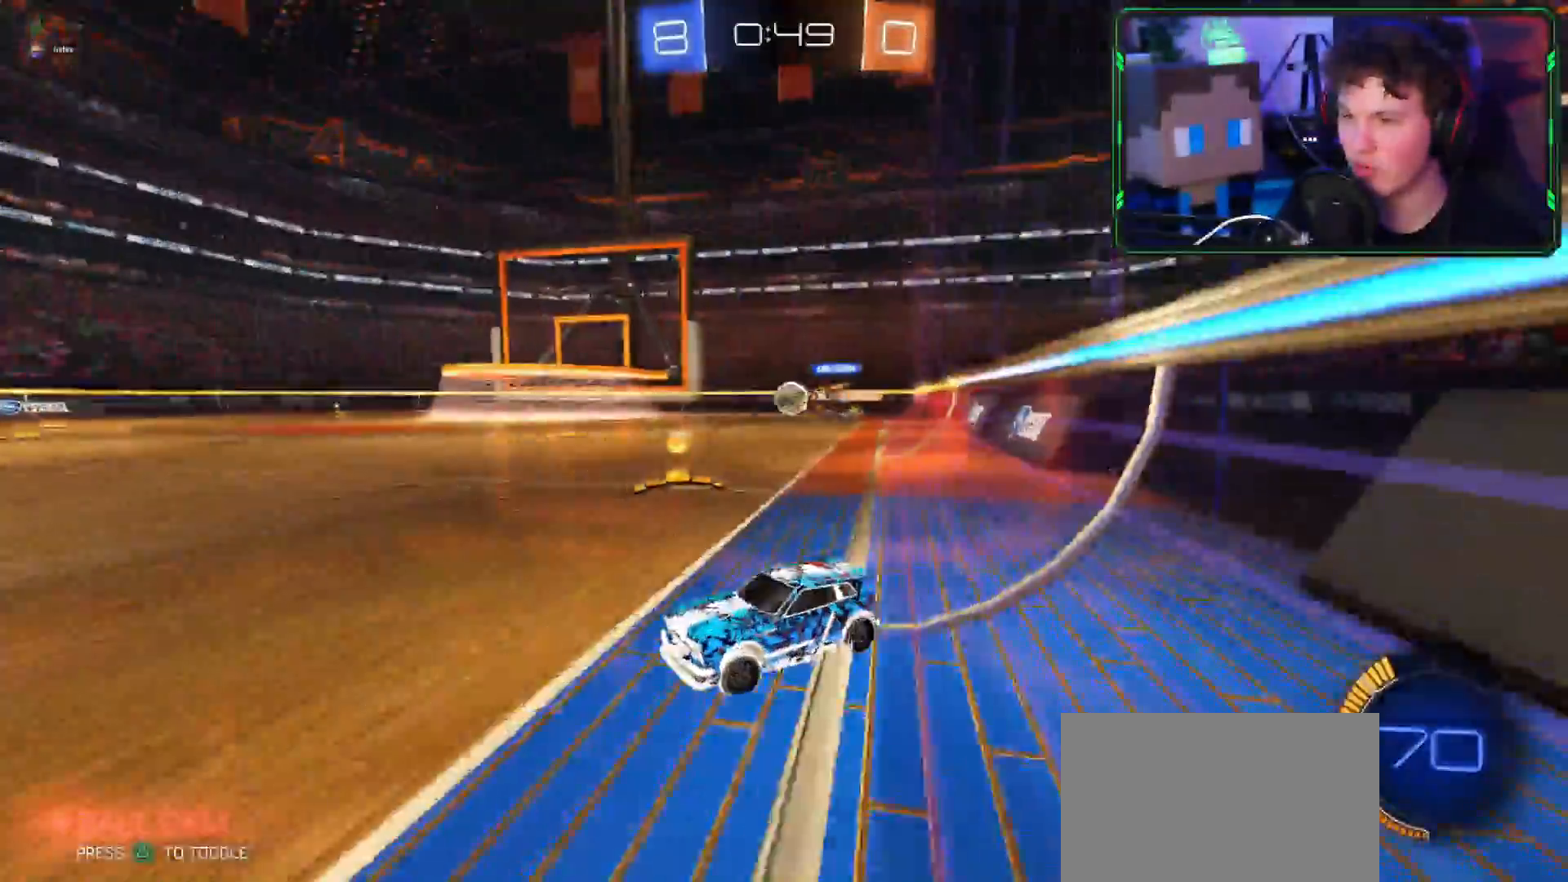
{"buttons": ["CROSS", "R2"], "left_stick": "down-left", "right_stick": "center", "events": [[50, "L1", "up"], [351, "CROSS", "down"], [401, "left_stick", "down-left"]]}
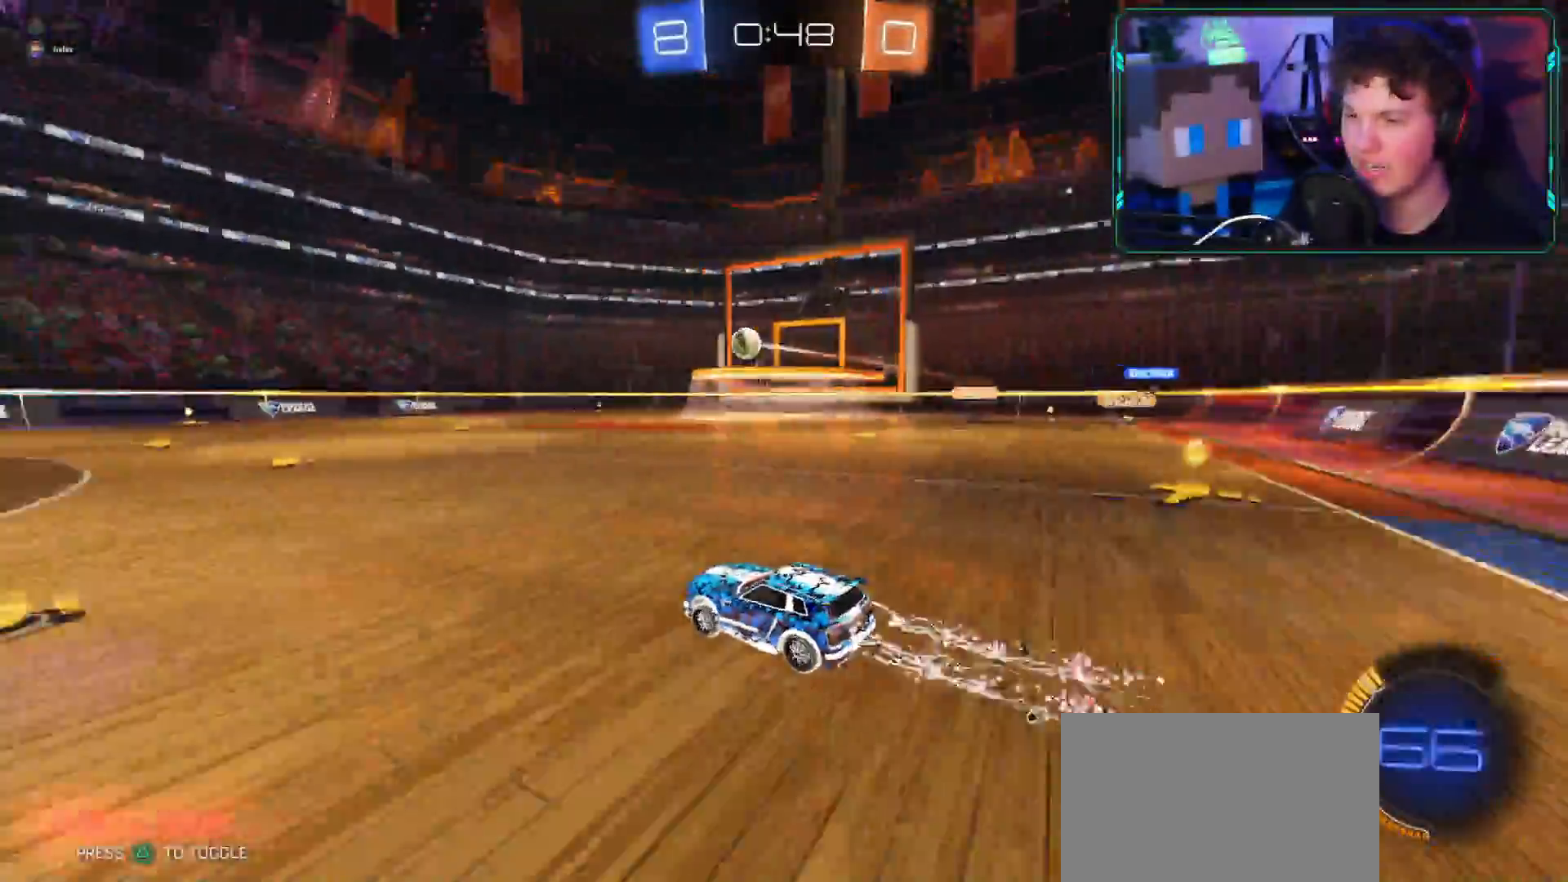
{"buttons": ["R2"], "left_stick": "right", "right_stick": "center", "events": [[133, "CROSS", "up"], [367, "left_stick", "center"], [484, "left_stick", "right"]]}
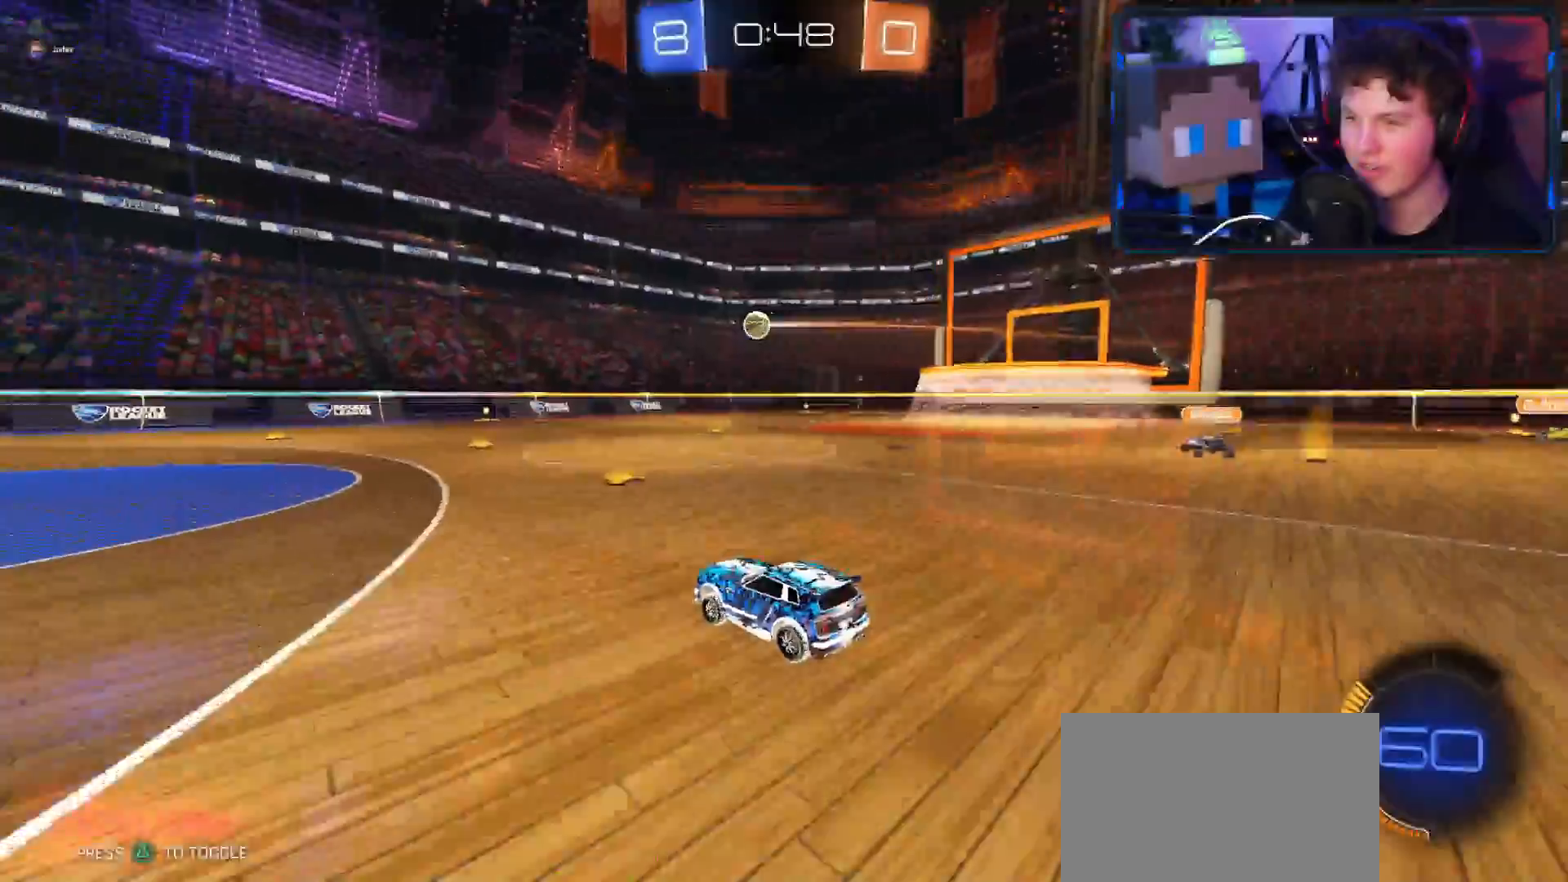
{"buttons": ["R2"], "left_stick": "right", "right_stick": "center", "events": [[367, "left_stick", "center"], [484, "left_stick", "right"]]}
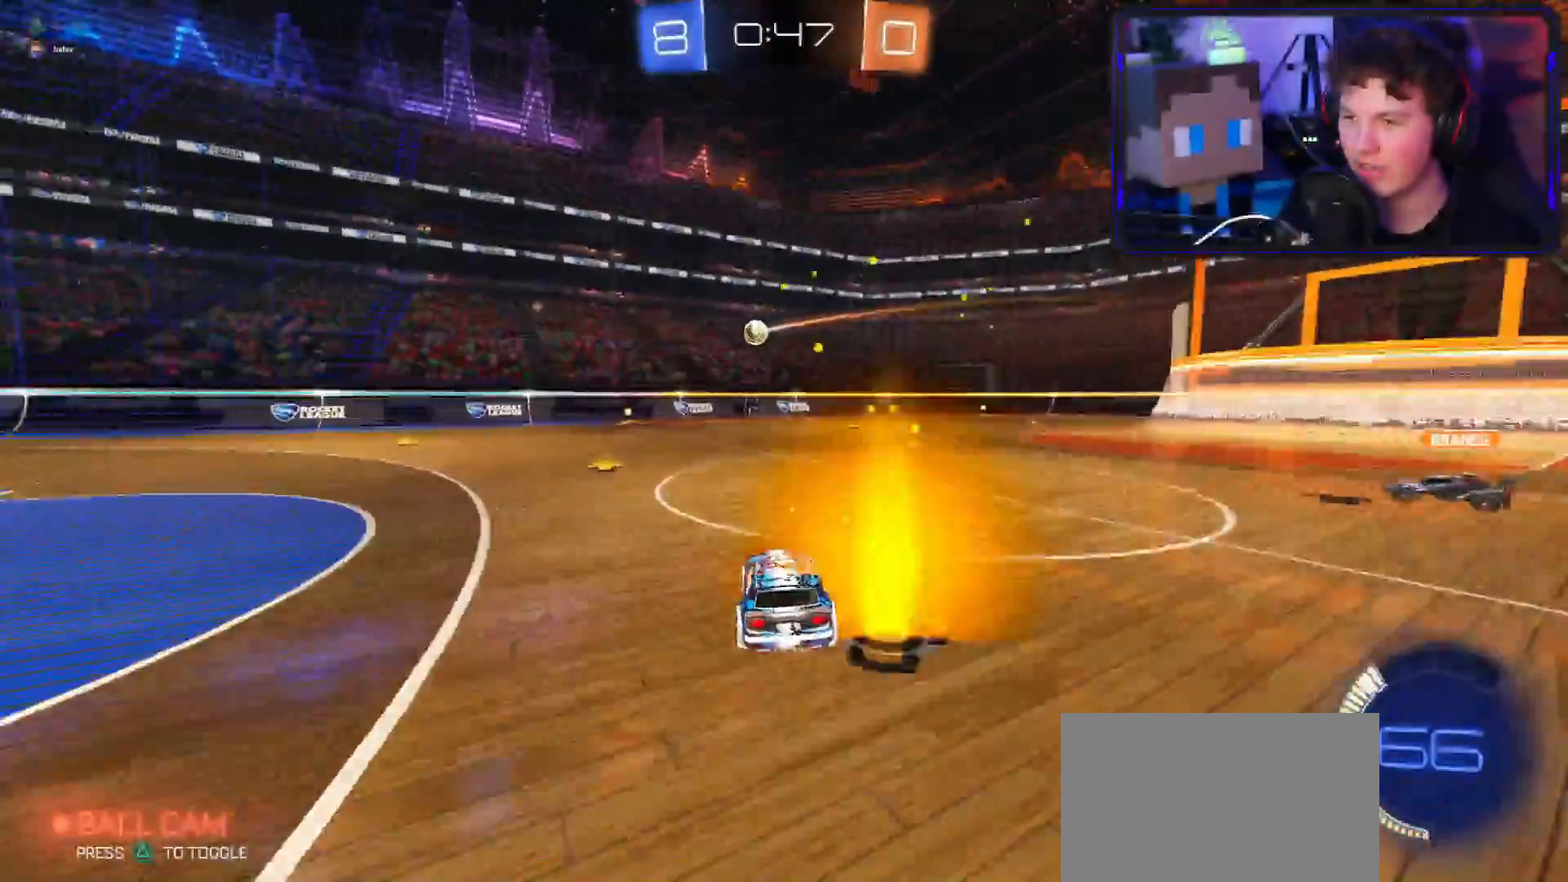
{"buttons": ["CROSS", "R2", "L3"], "left_stick": "down", "right_stick": "center", "events": [[283, "CIRCLE", "down"], [283, "left_stick", "center"], [350, "CROSS", "down"], [350, "L3", "down"], [350, "left_stick", "down"], [417, "CIRCLE", "up"]]}
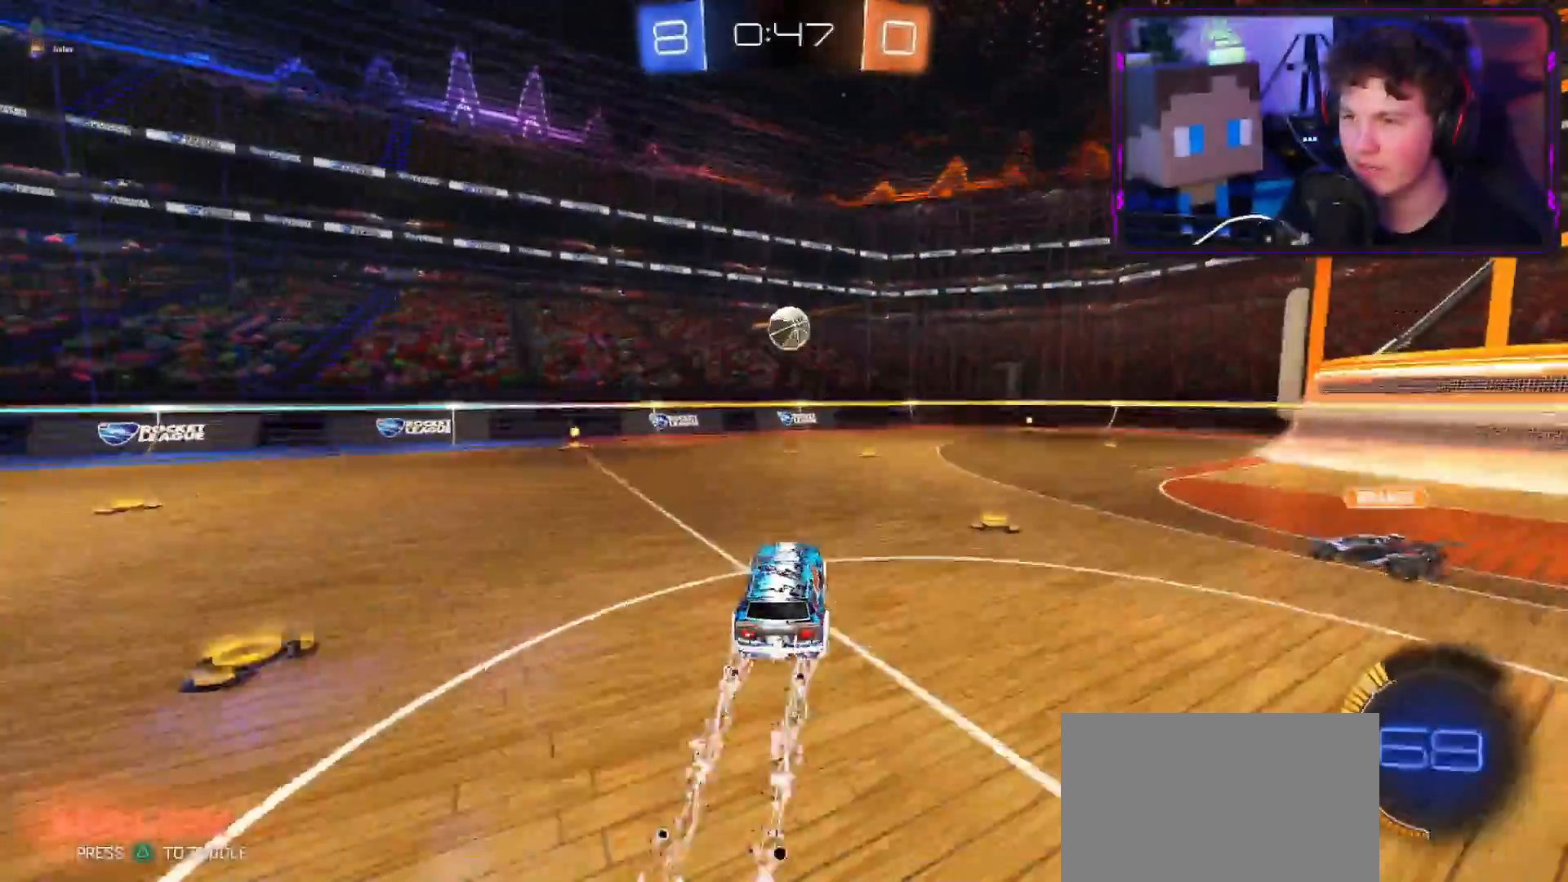
{"buttons": ["CIRCLE", "R2", "L3"], "left_stick": "up-right", "right_stick": "center", "events": [[50, "L3", "up"], [200, "left_stick", "right"], [267, "CROSS", "up"], [284, "R2", "up"], [317, "left_stick", "up-right"], [384, "L3", "down"], [384, "R2", "down"], [401, "CIRCLE", "down"]]}